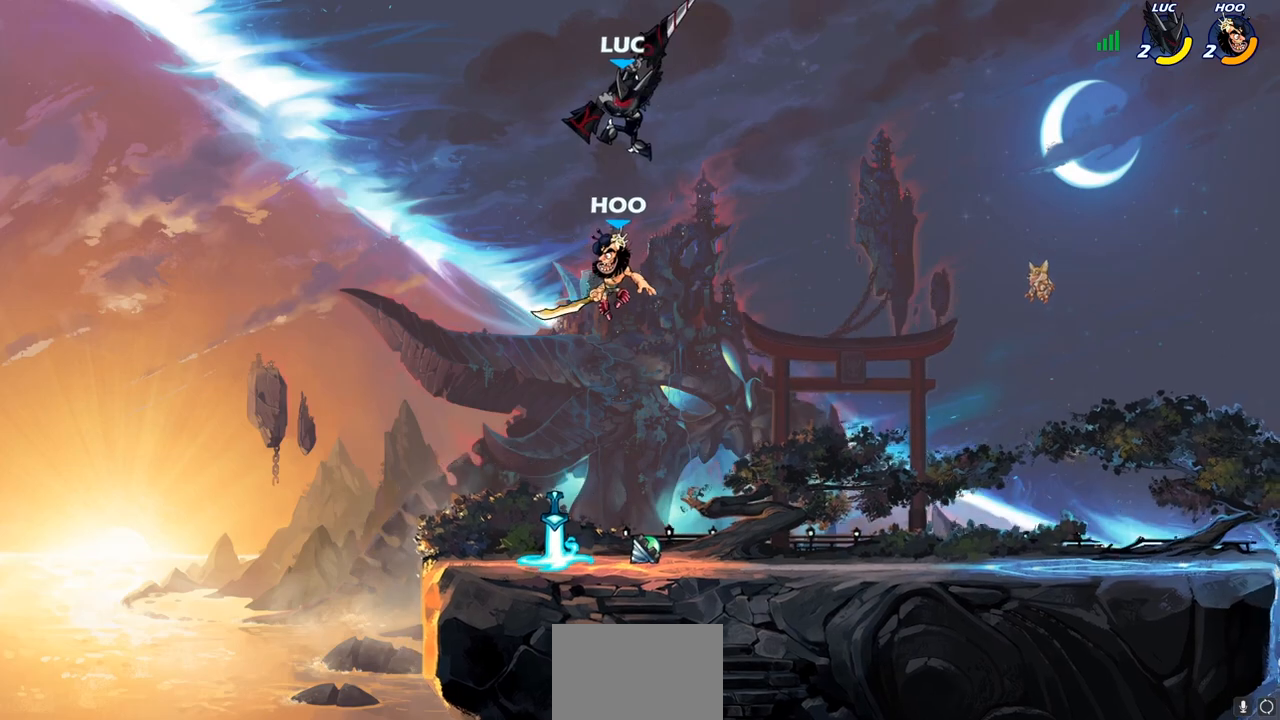
Gameplay with a controller (PlayStation layout); each line is a JSON object with the inputs held at the frame after it. "events" lists button and stick changes between this image and that frame as [ms after this image, input, new state], when the widget could be followed in between.
{"buttons": [], "left_stick": "center", "right_stick": "center", "events": [[467, "CIRCLE", "up"], [500, "left_stick", "center"]]}
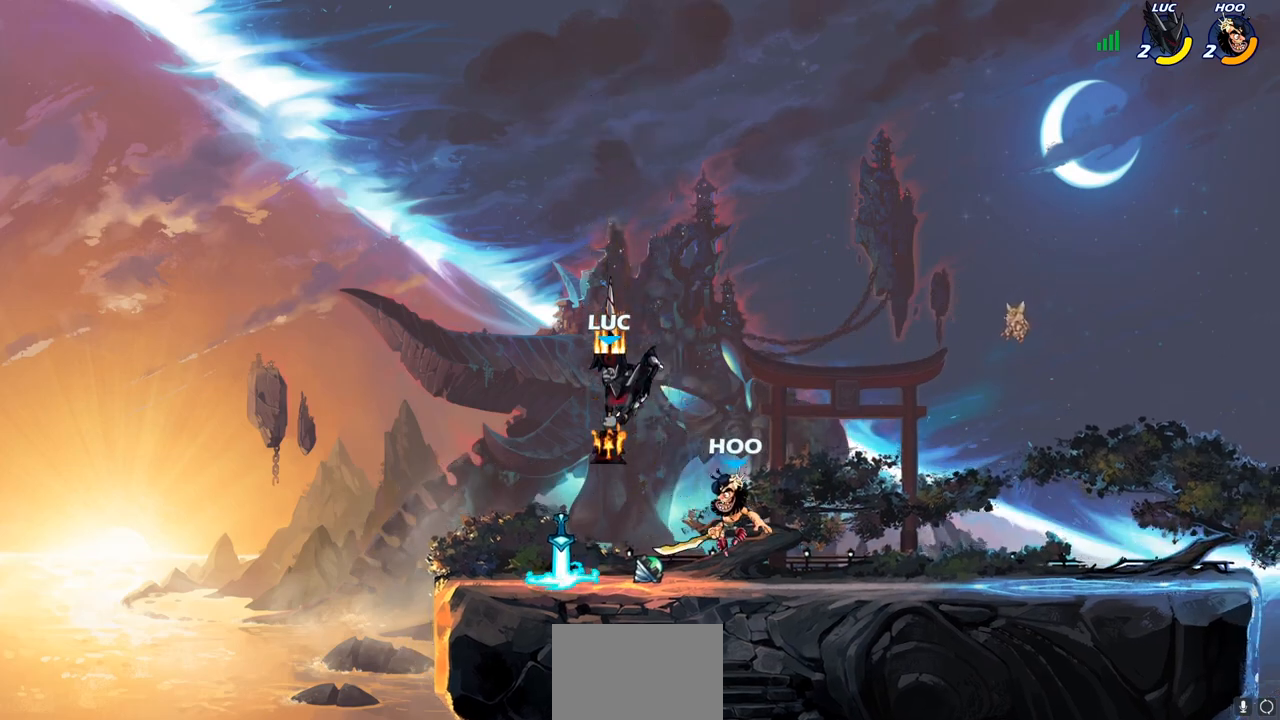
{"buttons": ["R2"], "left_stick": "up-left", "right_stick": "center", "events": [[183, "left_stick", "up"], [267, "left_stick", "up-left"], [333, "CROSS", "down"], [400, "R2", "down"], [500, "CROSS", "up"]]}
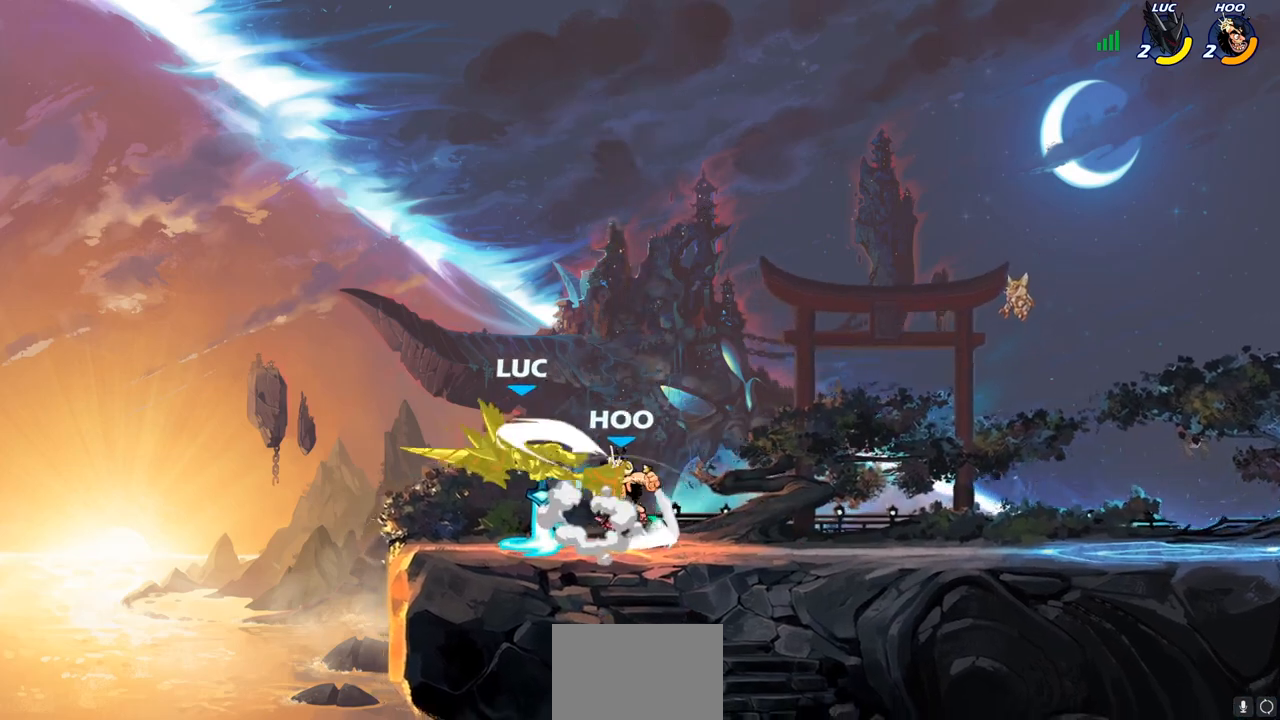
{"buttons": ["SQUARE", "R2"], "left_stick": "right", "right_stick": "center", "events": [[117, "R1", "down"], [133, "left_stick", "up-right"], [167, "R1", "up"], [167, "R2", "up"], [267, "left_stick", "center"], [417, "left_stick", "right"], [467, "R2", "down"], [483, "SQUARE", "down"]]}
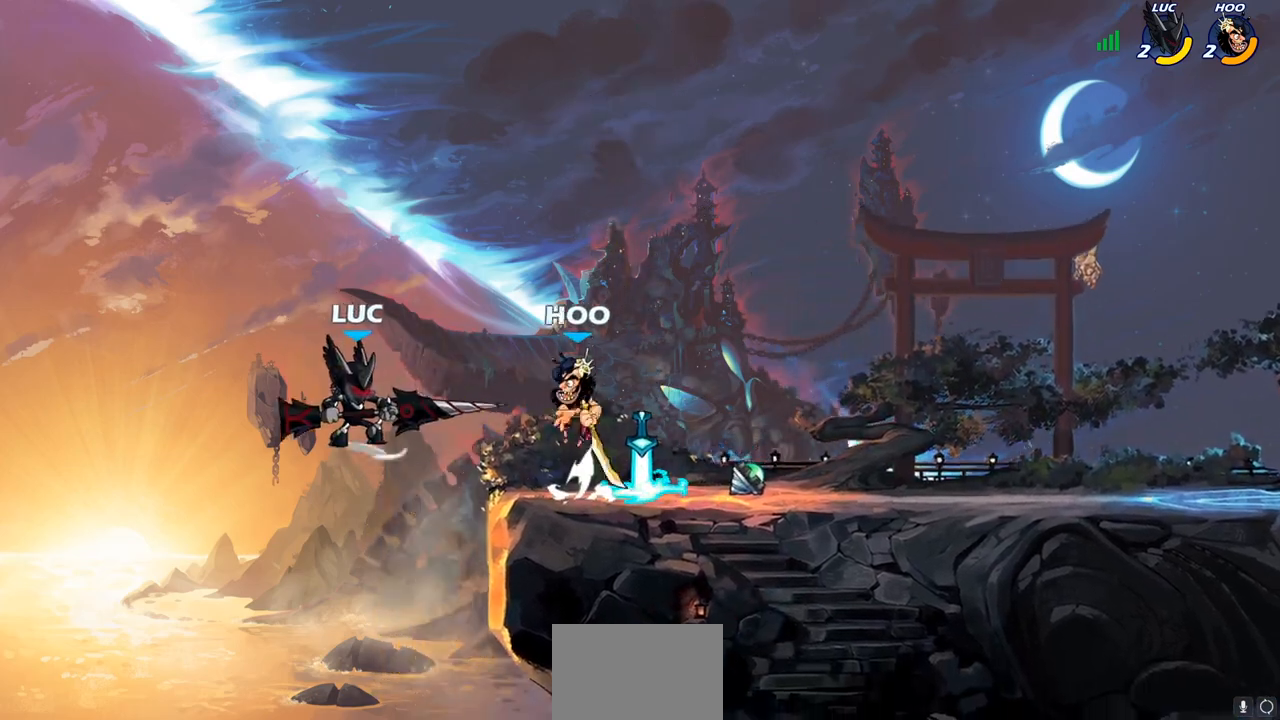
{"buttons": [], "left_stick": "right", "right_stick": "center", "events": [[17, "R1", "down"], [83, "R1", "up"], [83, "R2", "up"], [83, "SQUARE", "up"], [250, "left_stick", "center"], [383, "left_stick", "right"]]}
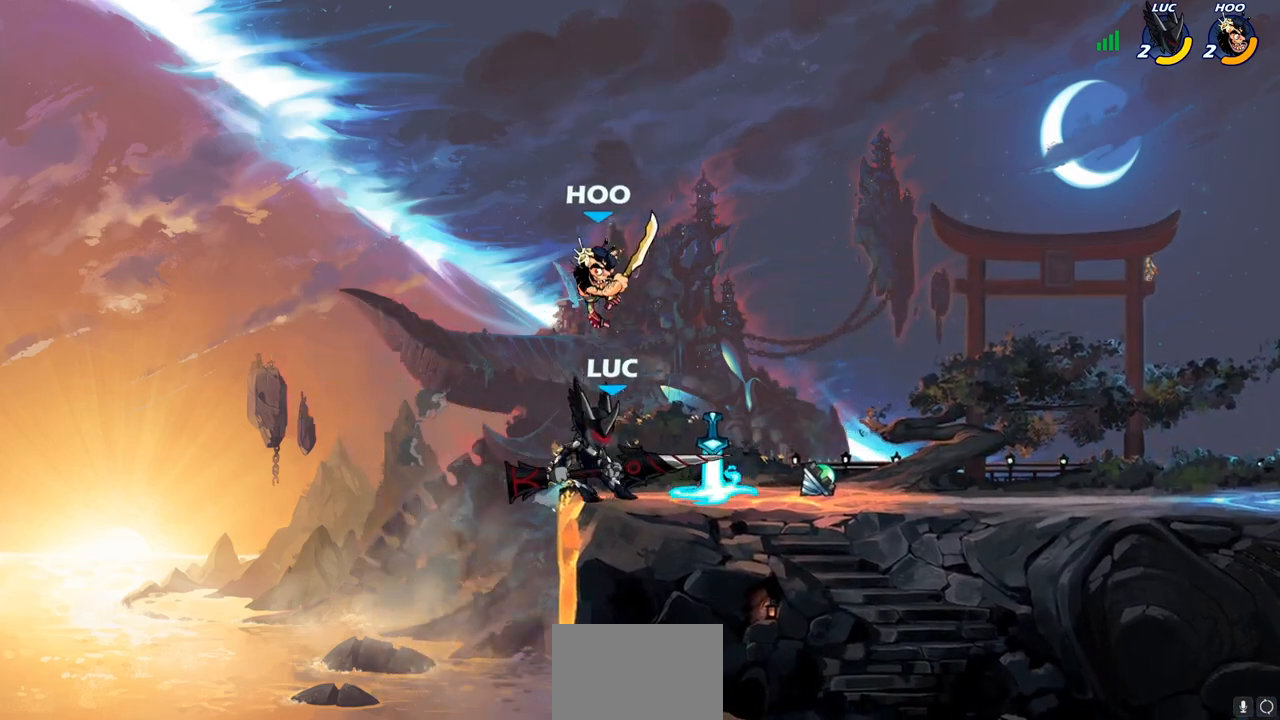
{"buttons": [], "left_stick": "center", "right_stick": "center", "events": [[67, "left_stick", "center"], [117, "CIRCLE", "down"], [200, "CIRCLE", "up"]]}
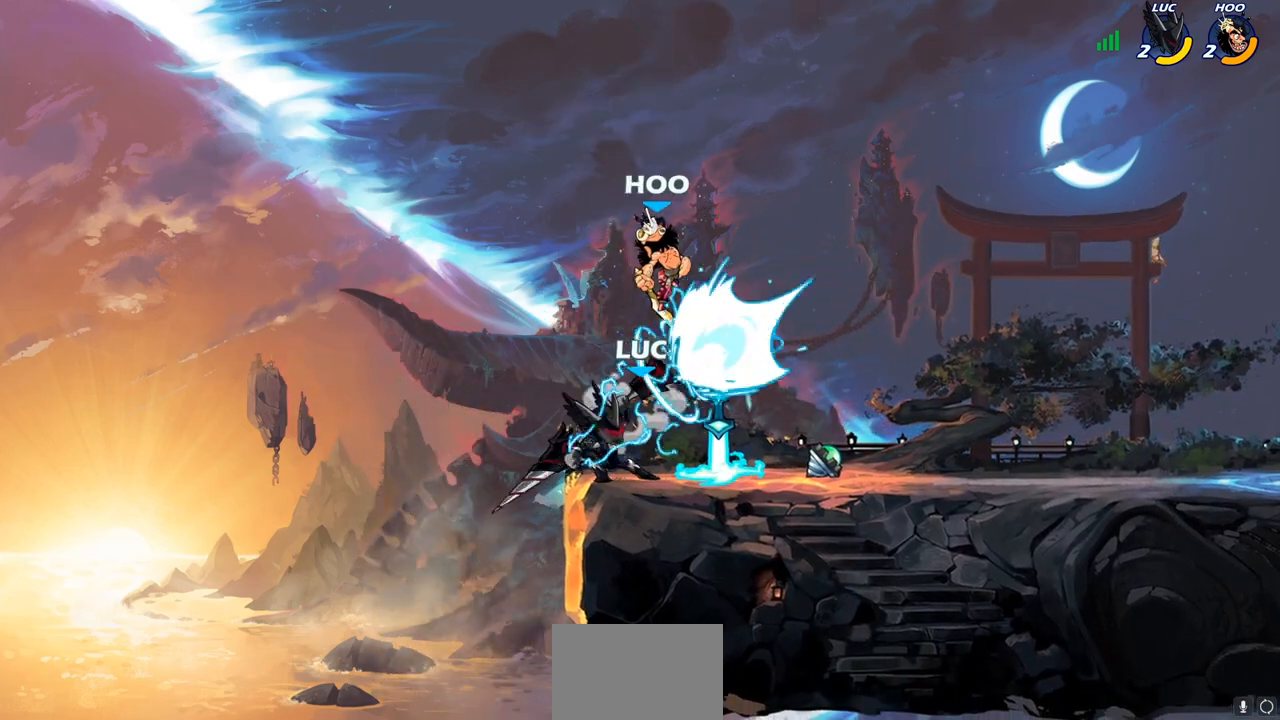
{"buttons": ["CROSS", "R1", "R2"], "left_stick": "left", "right_stick": "center", "events": [[350, "left_stick", "left"], [433, "CROSS", "down"], [483, "R2", "down"], [500, "R1", "down"]]}
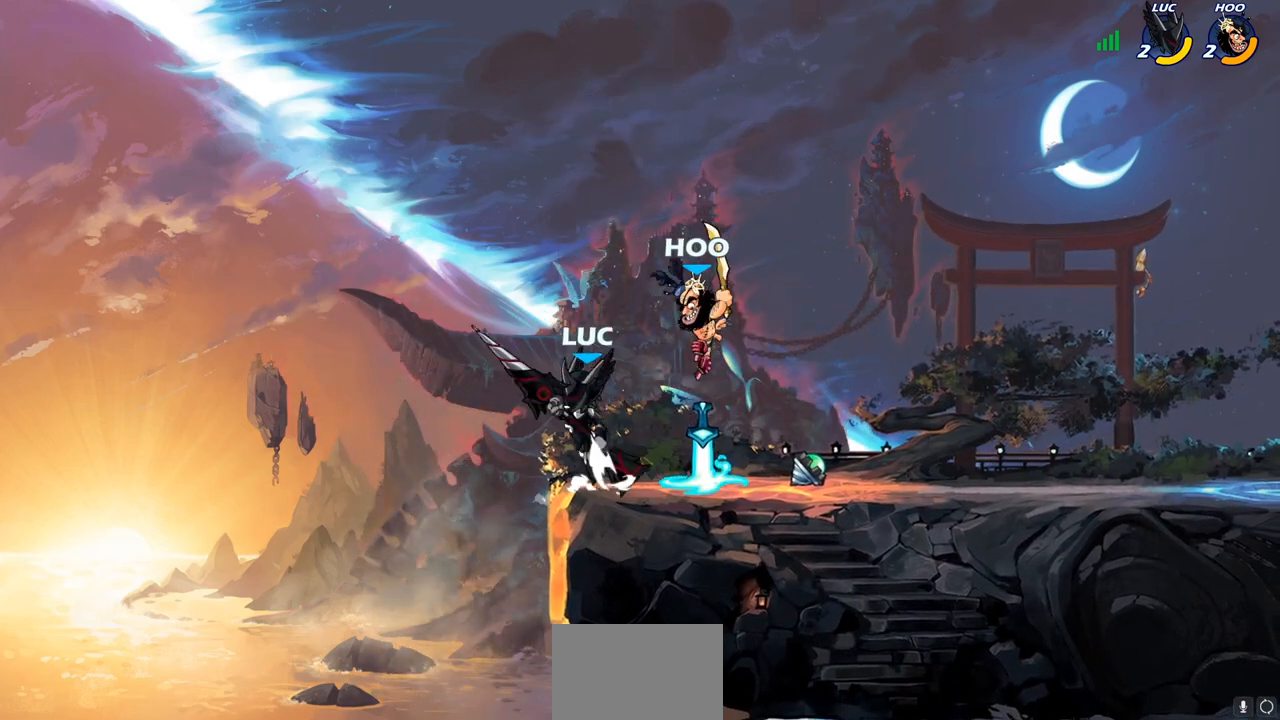
{"buttons": [], "left_stick": "up-right", "right_stick": "center", "events": [[50, "CROSS", "up"], [150, "left_stick", "down"], [200, "R1", "up"], [233, "left_stick", "right"], [267, "R2", "up"], [300, "left_stick", "down-right"], [400, "SQUARE", "down"], [467, "SQUARE", "up"], [467, "left_stick", "up-right"]]}
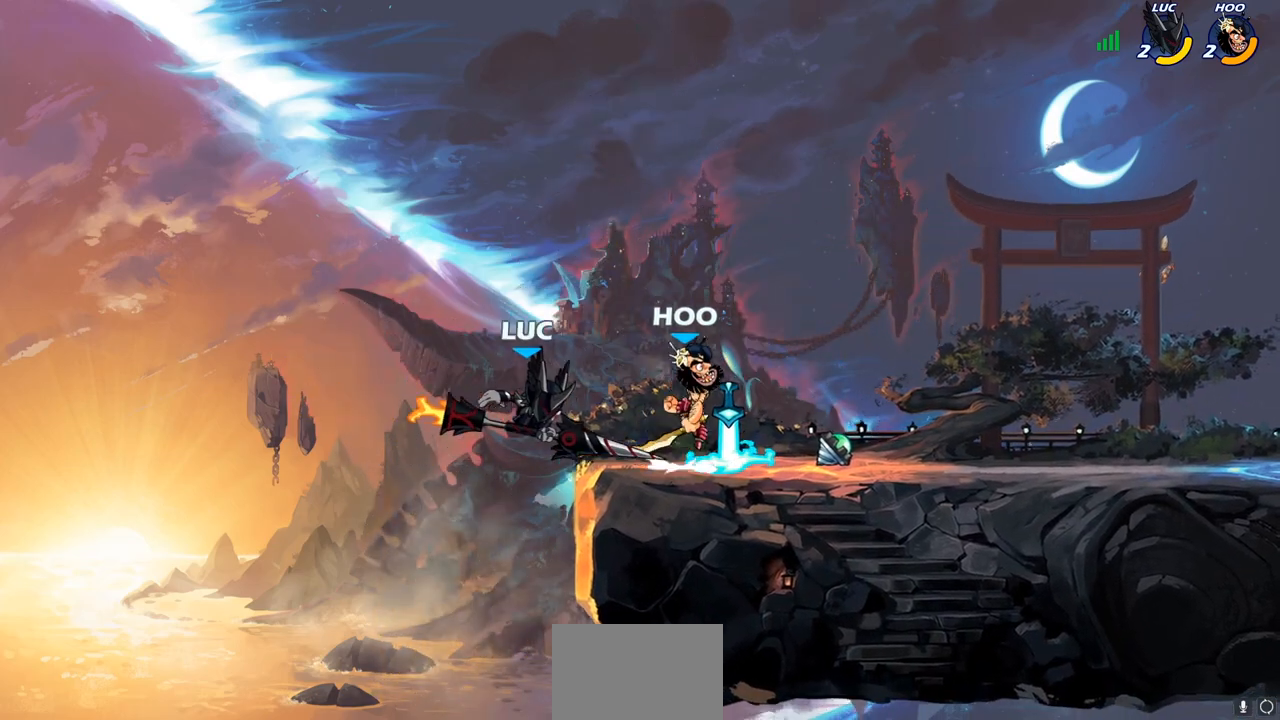
{"buttons": [], "left_stick": "up-left", "right_stick": "center", "events": [[150, "left_stick", "center"], [333, "left_stick", "right"], [483, "left_stick", "up-left"]]}
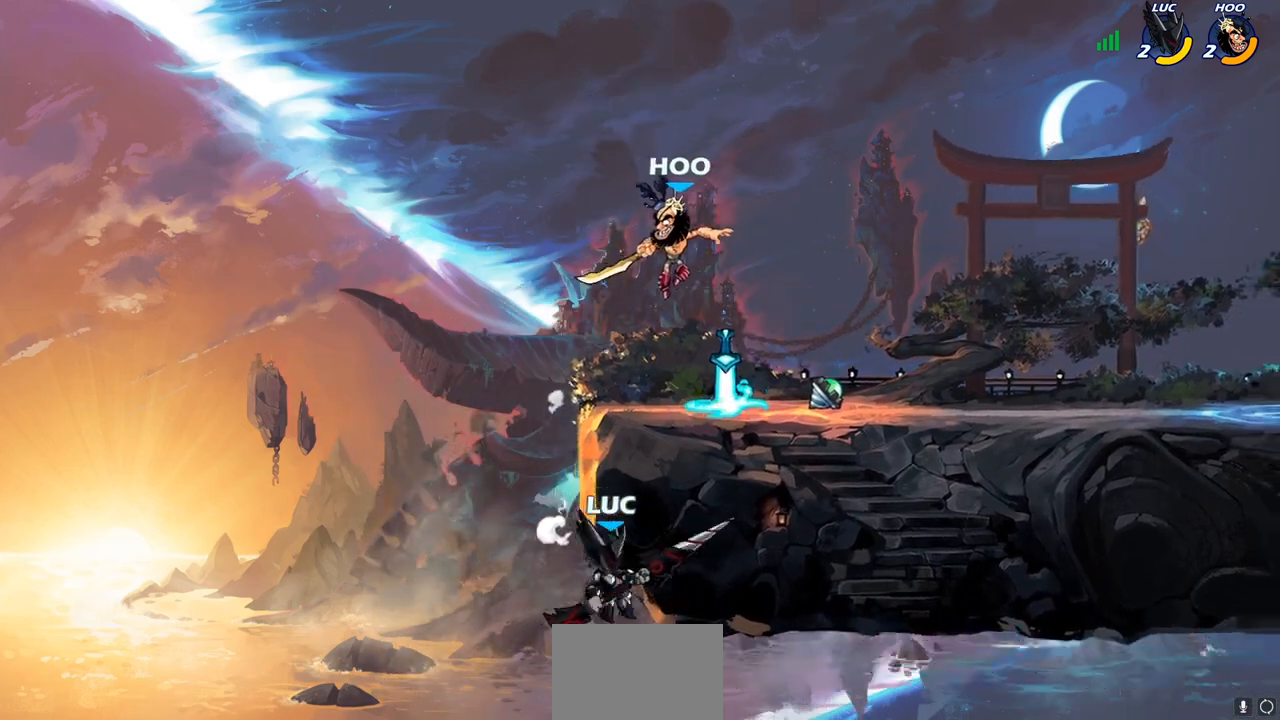
{"buttons": ["CROSS"], "left_stick": "up-left", "right_stick": "center", "events": [[33, "left_stick", "left"], [150, "left_stick", "up-left"], [183, "CROSS", "down"], [333, "CROSS", "up"], [417, "CROSS", "down"]]}
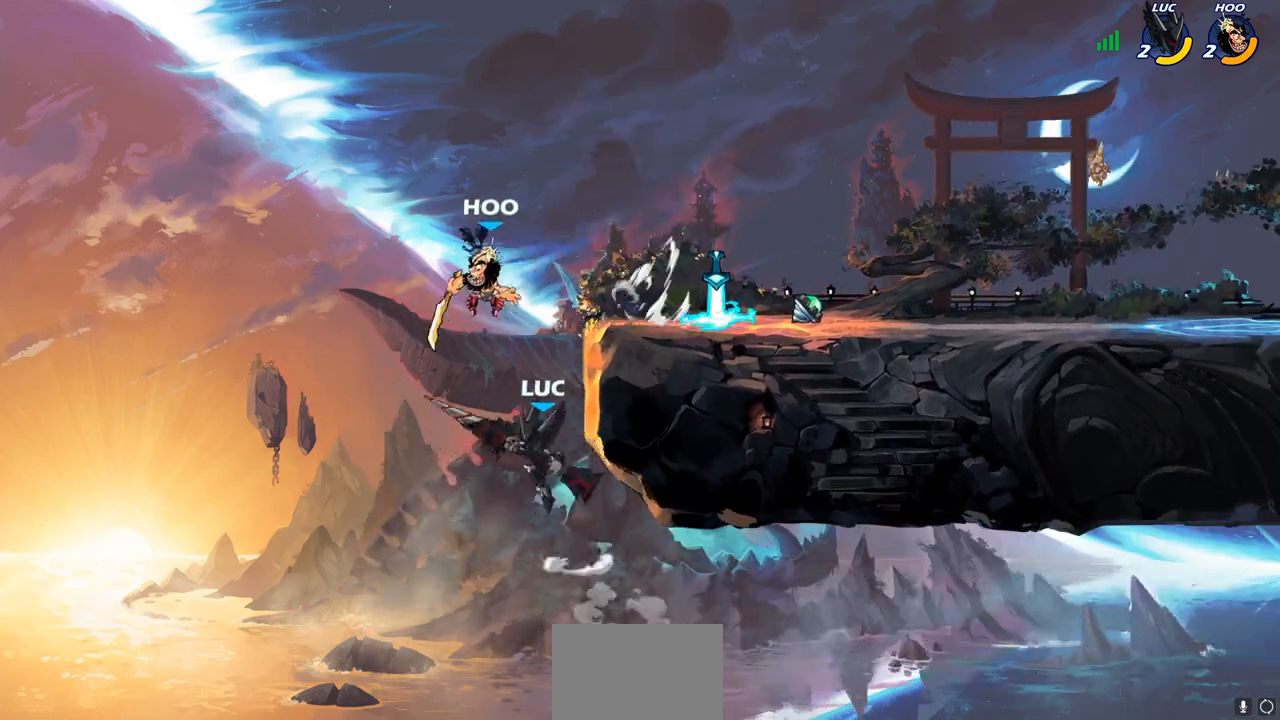
{"buttons": [], "left_stick": "right", "right_stick": "center", "events": [[33, "left_stick", "up-right"], [83, "CIRCLE", "down"], [83, "CROSS", "up"], [133, "left_stick", "center"], [300, "CIRCLE", "up"], [500, "left_stick", "right"]]}
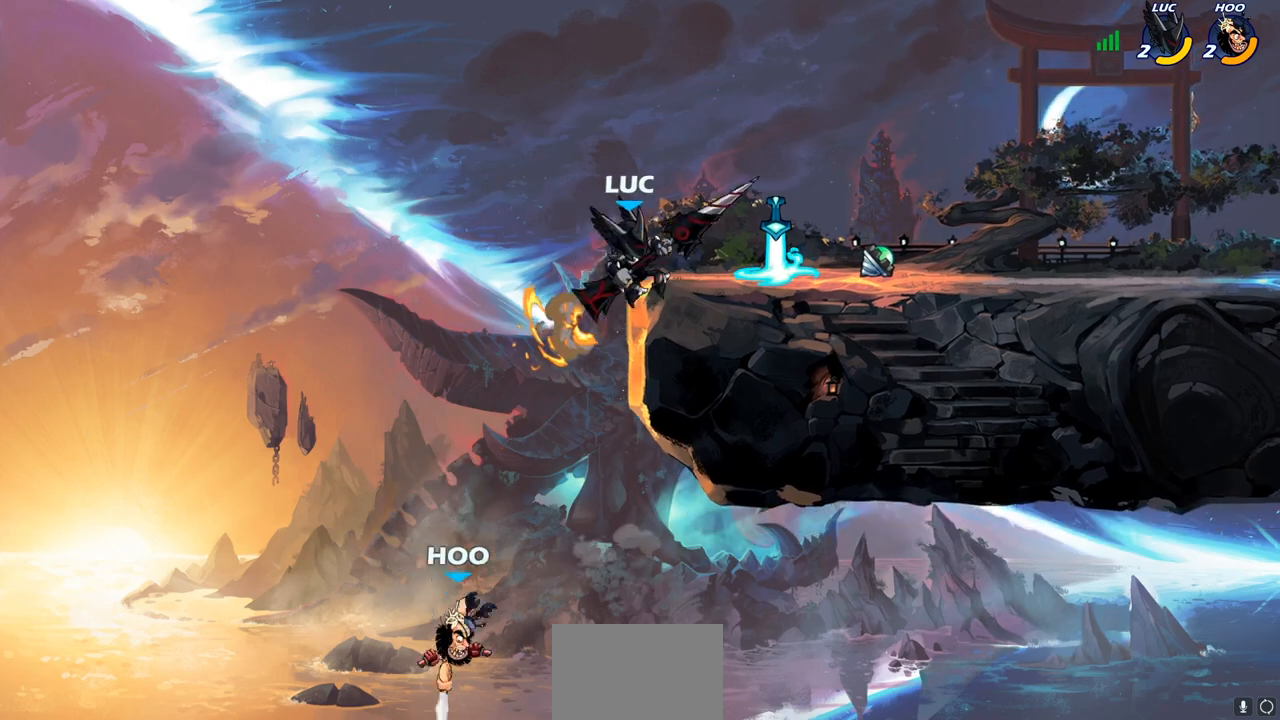
{"buttons": [], "left_stick": "left", "right_stick": "center", "events": [[217, "left_stick", "up-left"], [267, "left_stick", "left"]]}
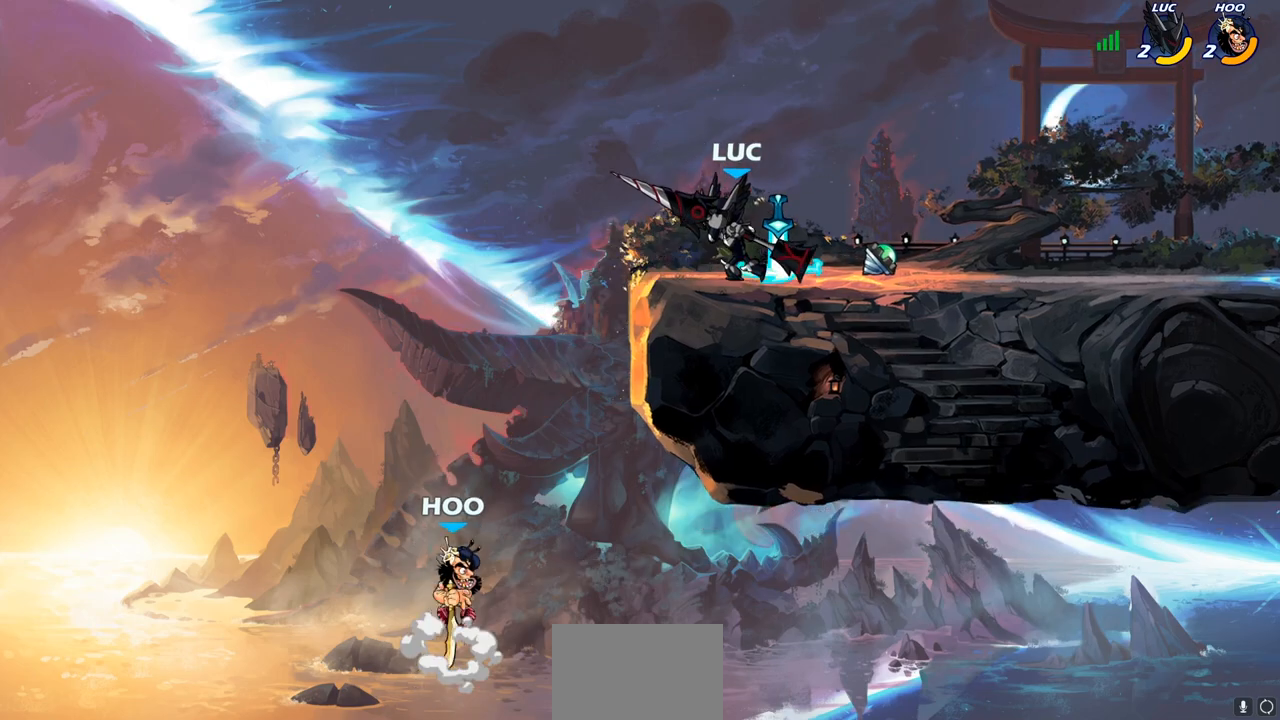
{"buttons": [], "left_stick": "right", "right_stick": "center", "events": [[50, "CROSS", "down"], [50, "left_stick", "down-left"], [117, "CROSS", "up"], [117, "R1", "down"], [167, "R1", "up"], [200, "left_stick", "center"], [450, "left_stick", "right"]]}
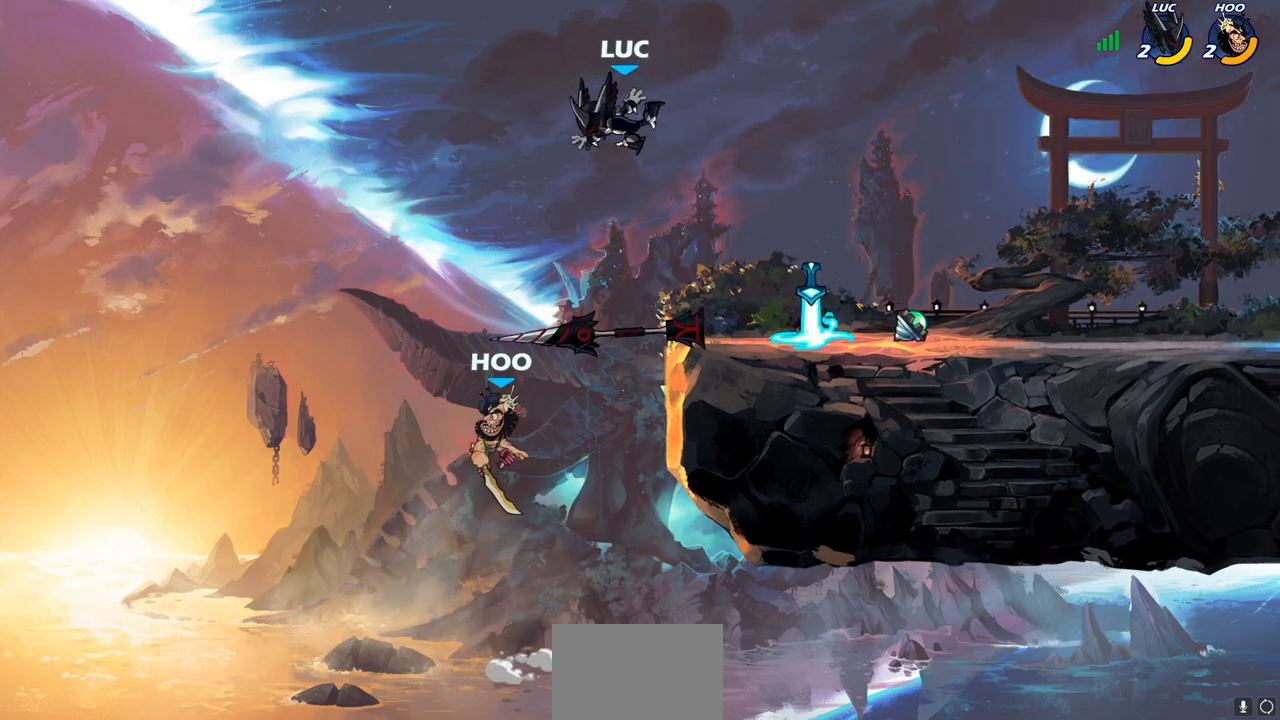
{"buttons": [], "left_stick": "right", "right_stick": "center", "events": []}
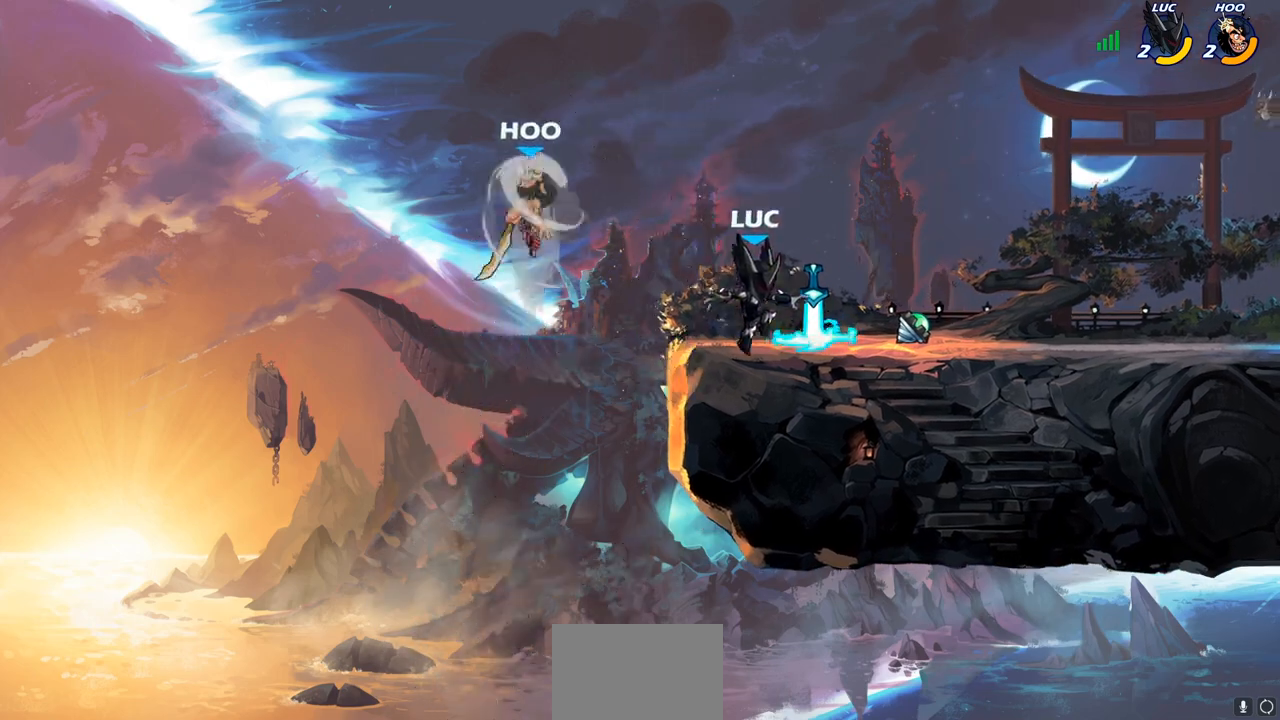
{"buttons": [], "left_stick": "center", "right_stick": "center", "events": [[67, "left_stick", "up-left"], [83, "R1", "down"], [133, "R1", "up"], [167, "left_stick", "center"], [300, "CROSS", "down"], [417, "CROSS", "up"]]}
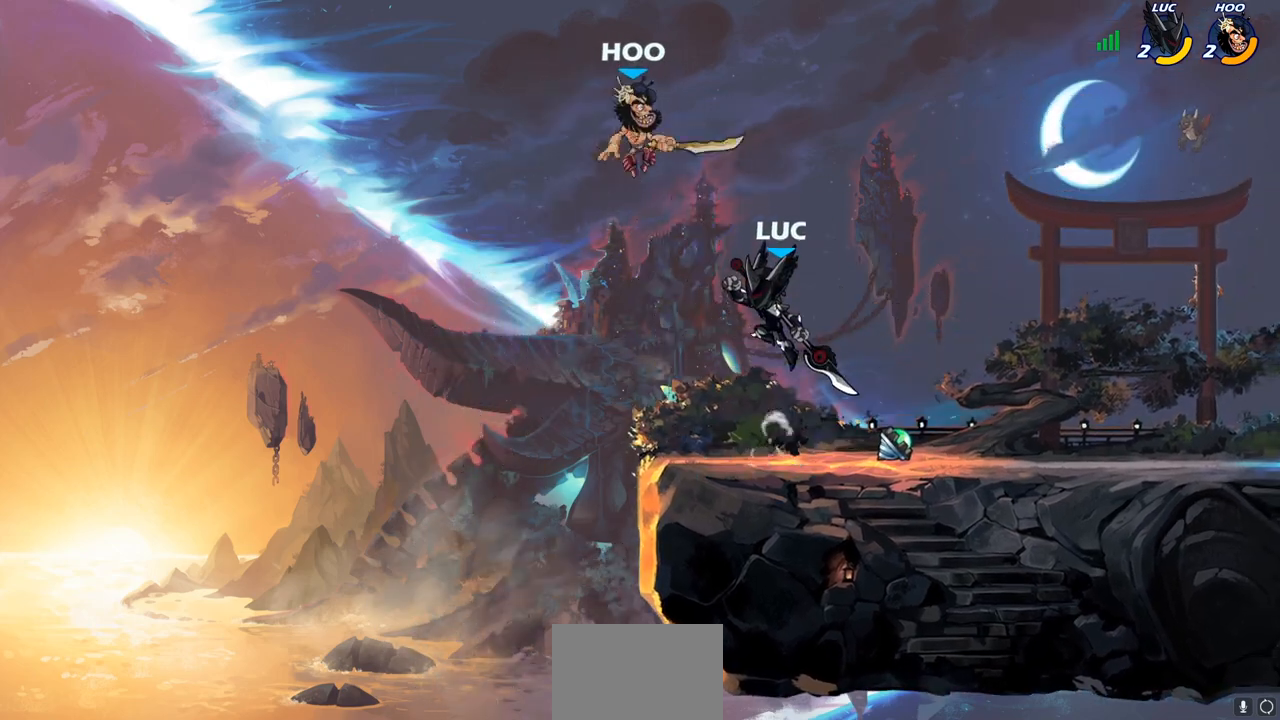
{"buttons": [], "left_stick": "left", "right_stick": "center", "events": [[17, "CIRCLE", "down"], [117, "CIRCLE", "up"], [200, "left_stick", "left"]]}
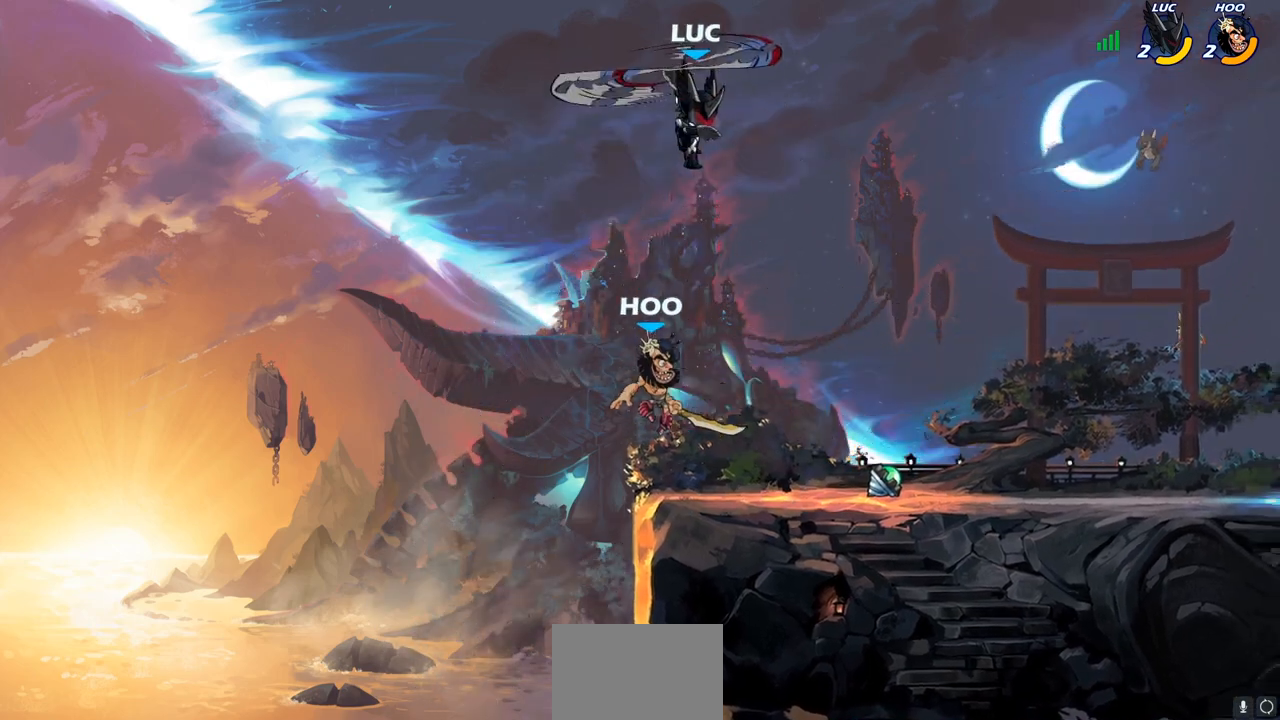
{"buttons": [], "left_stick": "down-right", "right_stick": "center", "events": [[50, "left_stick", "right"], [417, "left_stick", "down-right"]]}
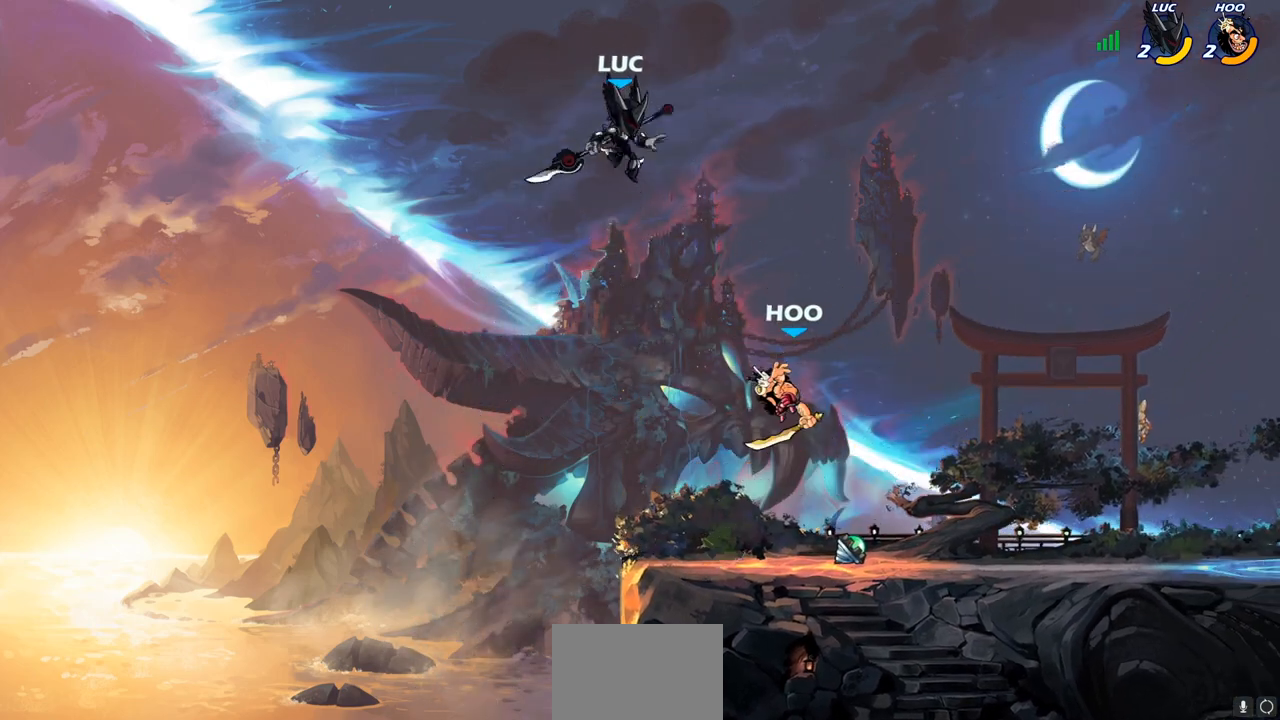
{"buttons": [], "left_stick": "right", "right_stick": "center", "events": [[17, "R1", "down"], [83, "R1", "up"], [167, "left_stick", "center"], [433, "left_stick", "right"]]}
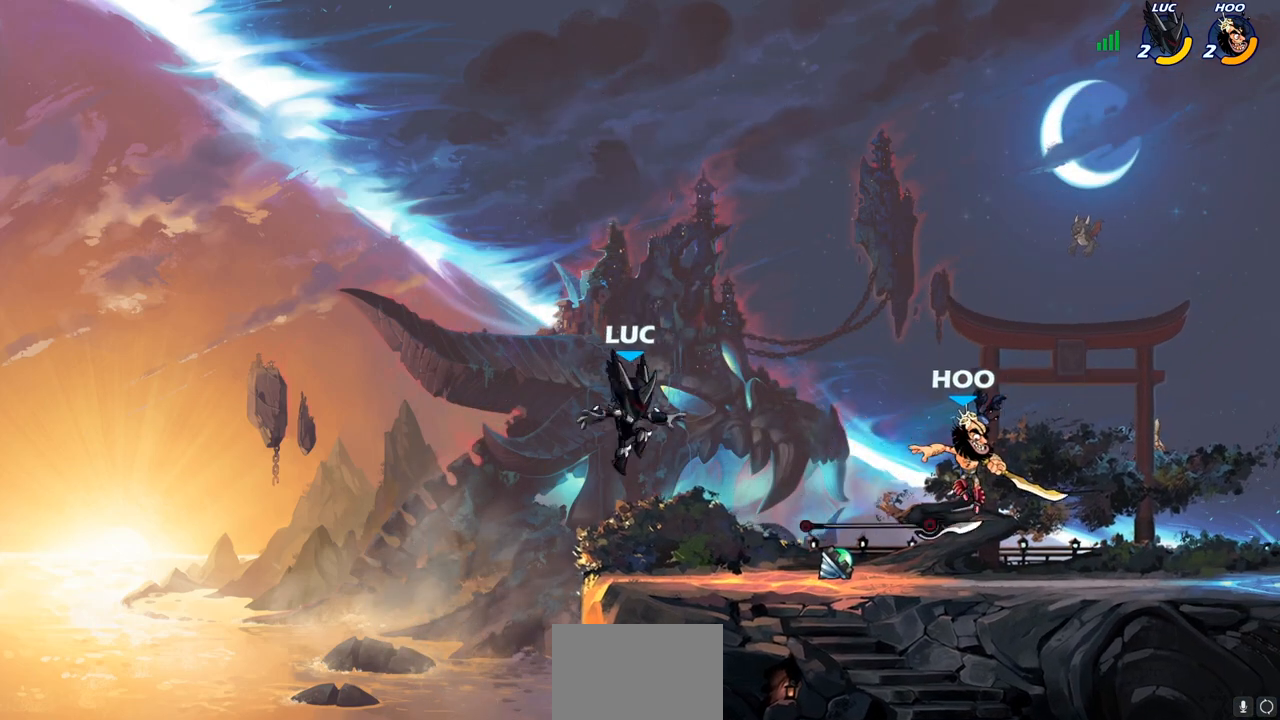
{"buttons": [], "left_stick": "right", "right_stick": "center", "events": [[283, "CROSS", "down"], [400, "CROSS", "up"]]}
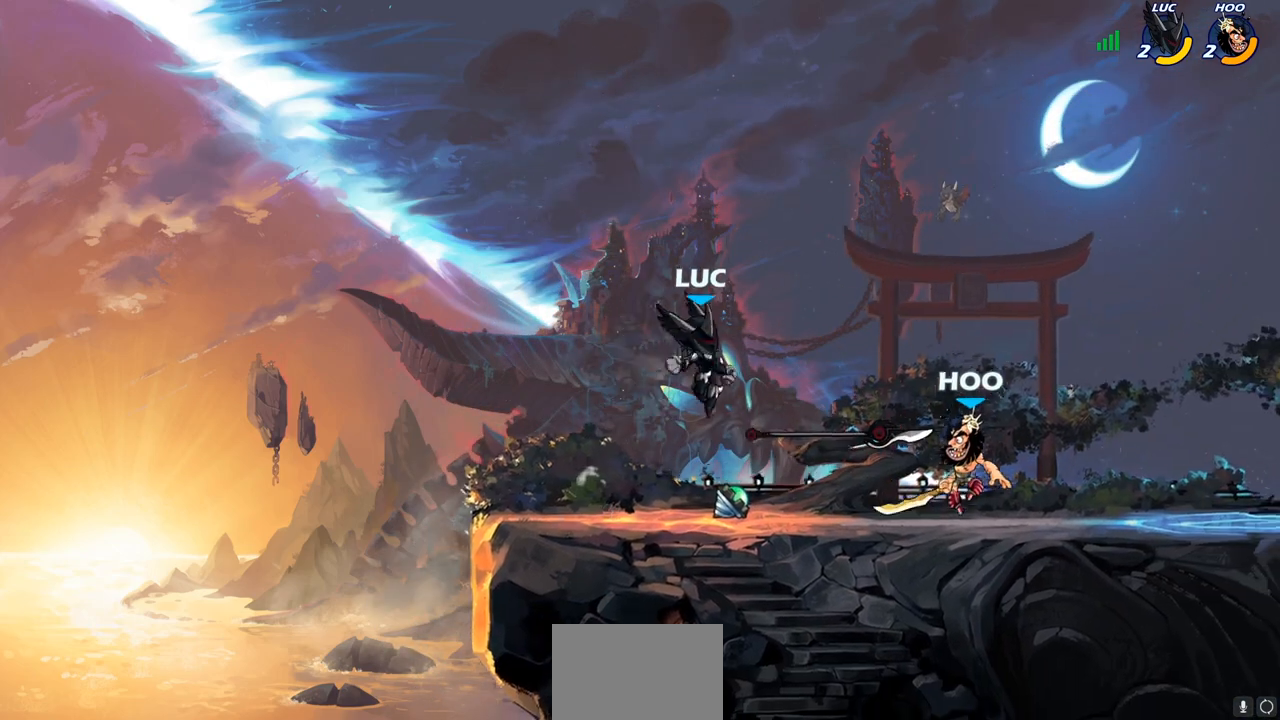
{"buttons": [], "left_stick": "left", "right_stick": "center", "events": [[33, "R1", "down"], [33, "left_stick", "down"], [133, "R1", "up"], [133, "left_stick", "left"]]}
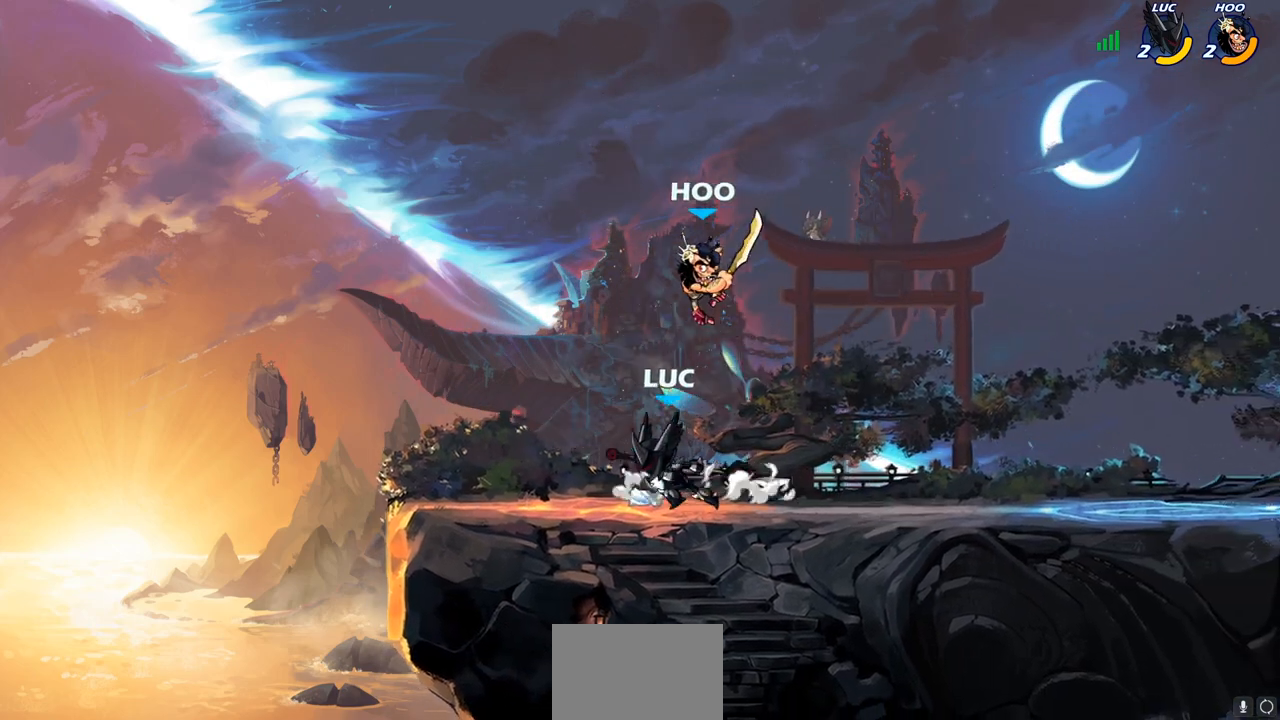
{"buttons": [], "left_stick": "center", "right_stick": "center", "events": [[183, "left_stick", "up-right"], [233, "SQUARE", "down"], [233, "left_stick", "down-right"], [317, "left_stick", "center"], [333, "SQUARE", "up"]]}
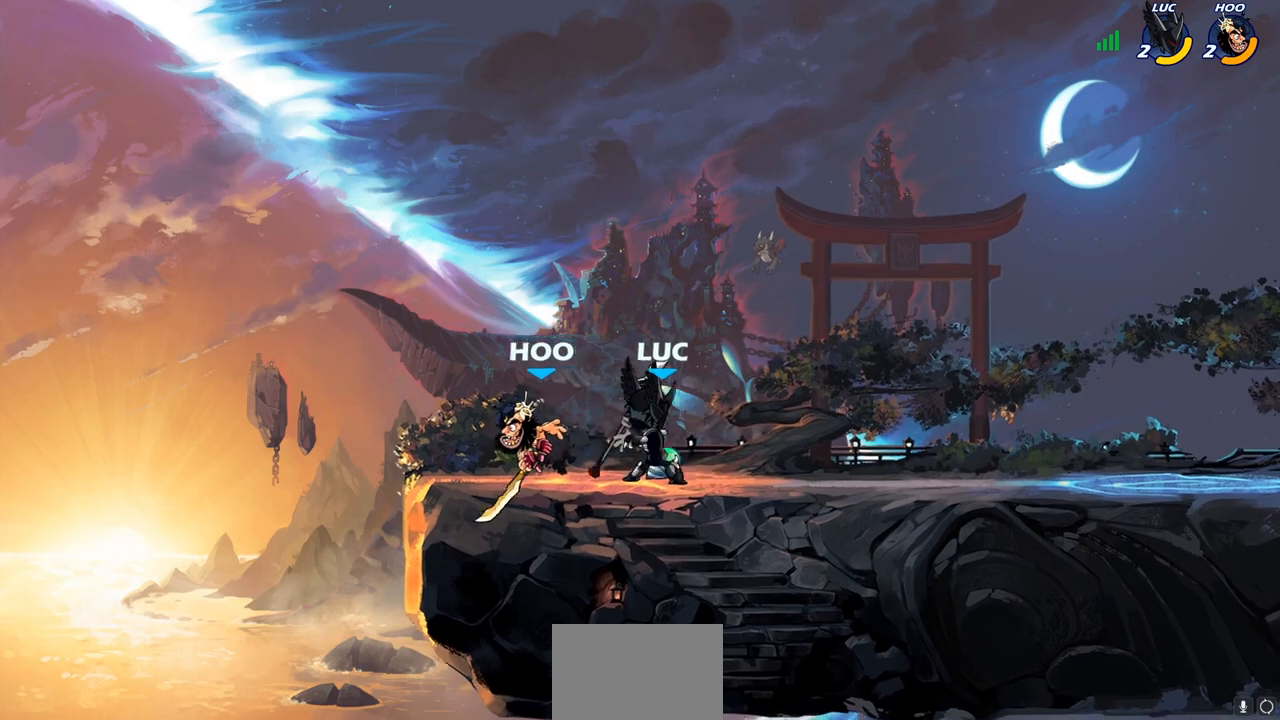
{"buttons": [], "left_stick": "left", "right_stick": "center", "events": [[417, "left_stick", "left"]]}
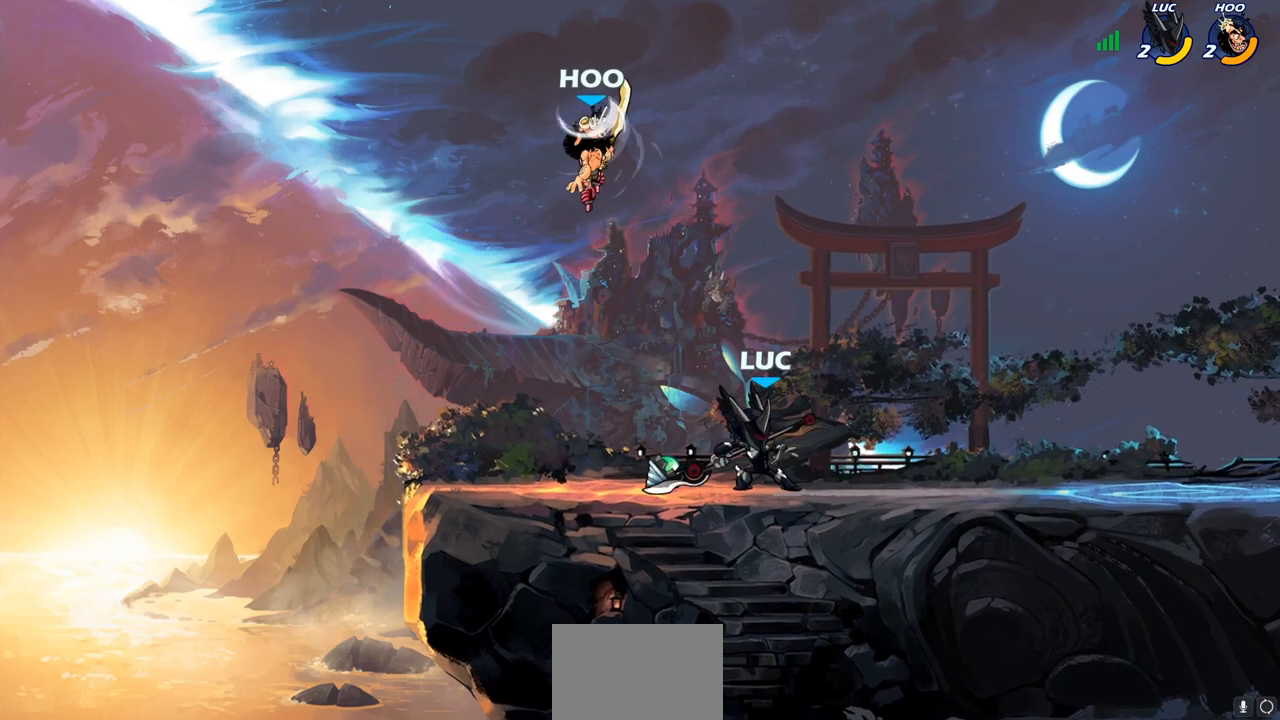
{"buttons": [], "left_stick": "center", "right_stick": "center", "events": [[50, "left_stick", "down-left"], [100, "SQUARE", "down"], [183, "SQUARE", "up"], [183, "left_stick", "down-right"], [283, "left_stick", "center"]]}
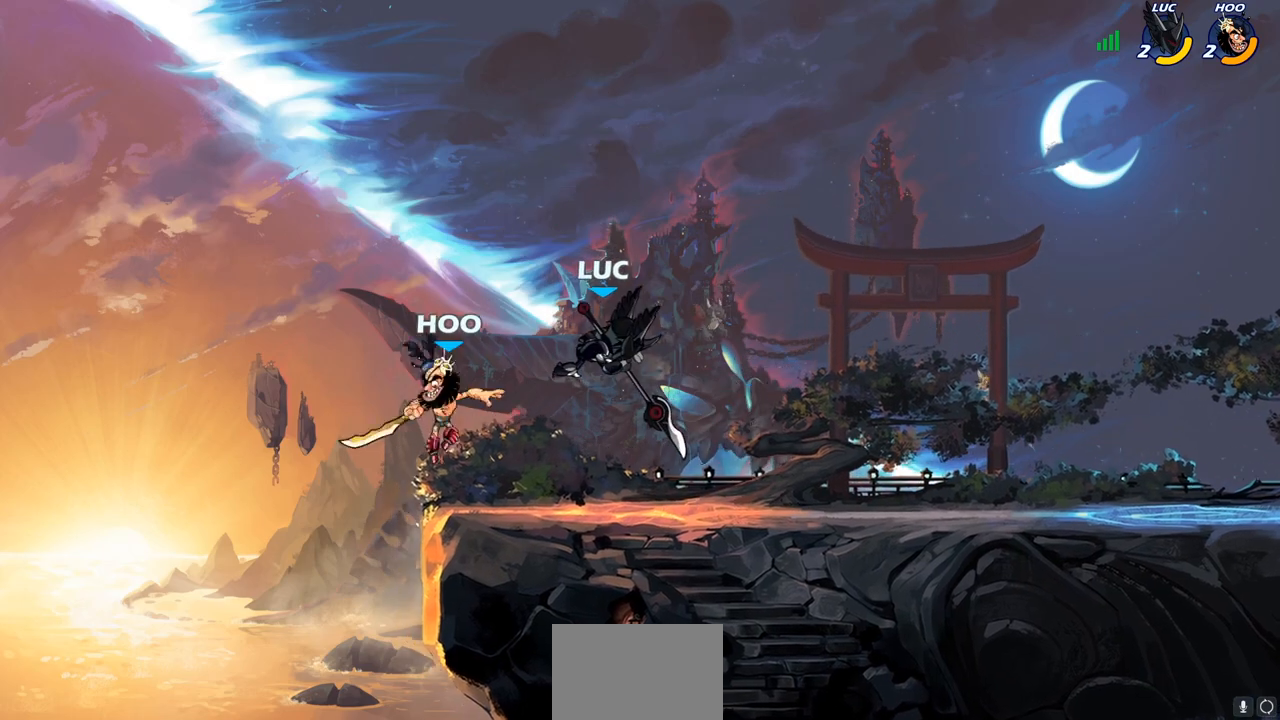
{"buttons": ["R1", "R2"], "left_stick": "up-right", "right_stick": "center", "events": [[200, "CROSS", "down"], [217, "left_stick", "up-right"], [267, "R2", "down"], [283, "R1", "down"], [350, "CROSS", "up"]]}
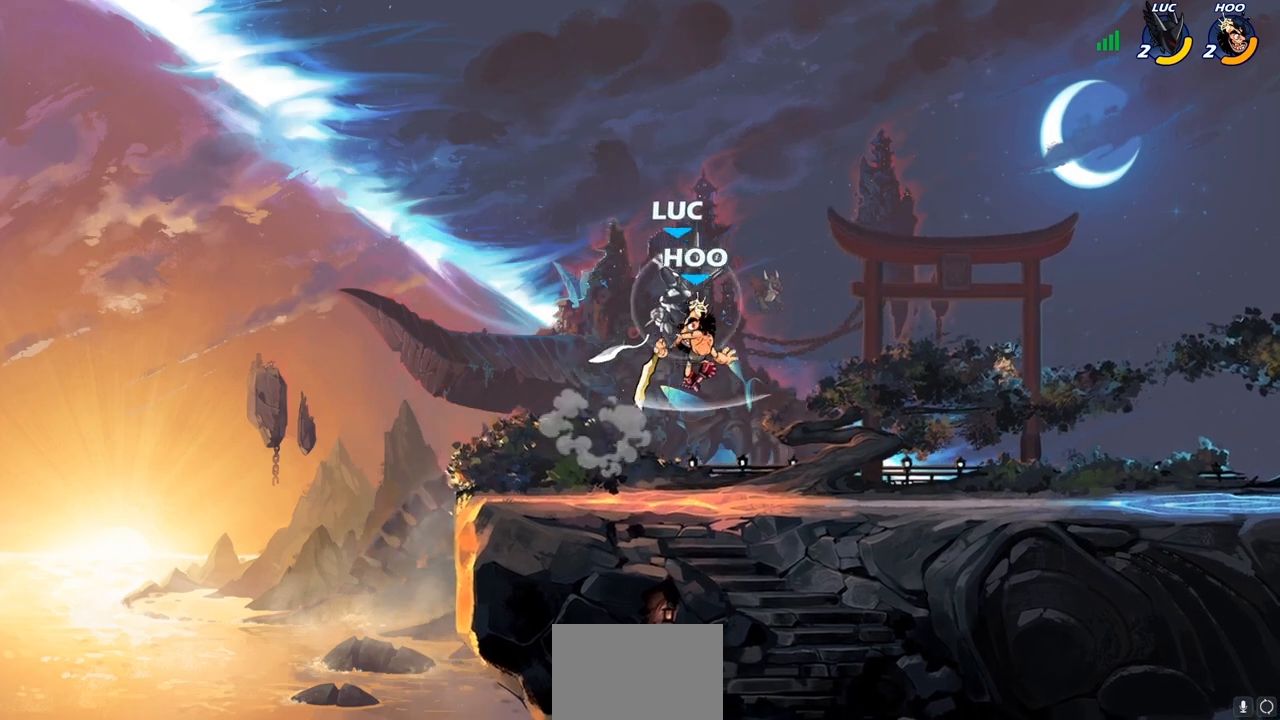
{"buttons": [], "left_stick": "center", "right_stick": "center", "events": [[83, "left_stick", "center"], [117, "R1", "up"], [117, "R2", "up"]]}
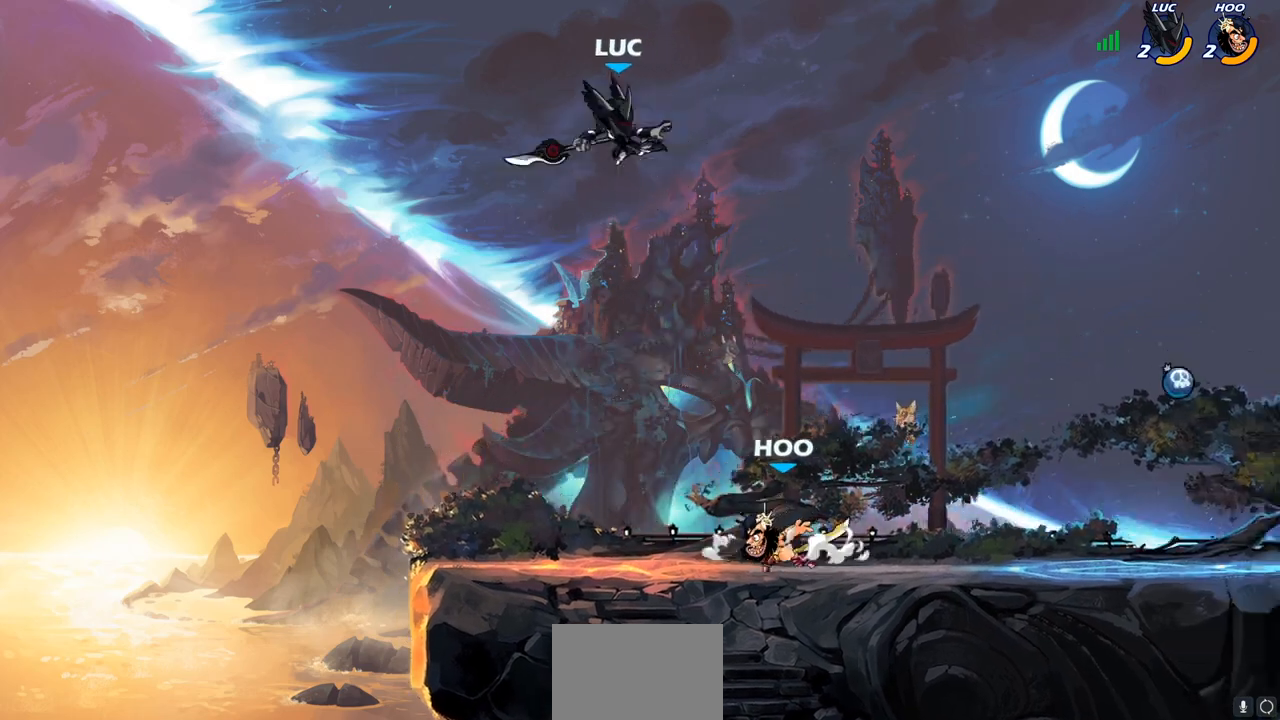
{"buttons": ["CIRCLE"], "left_stick": "down", "right_stick": "center", "events": [[50, "CIRCLE", "down"], [50, "left_stick", "down"]]}
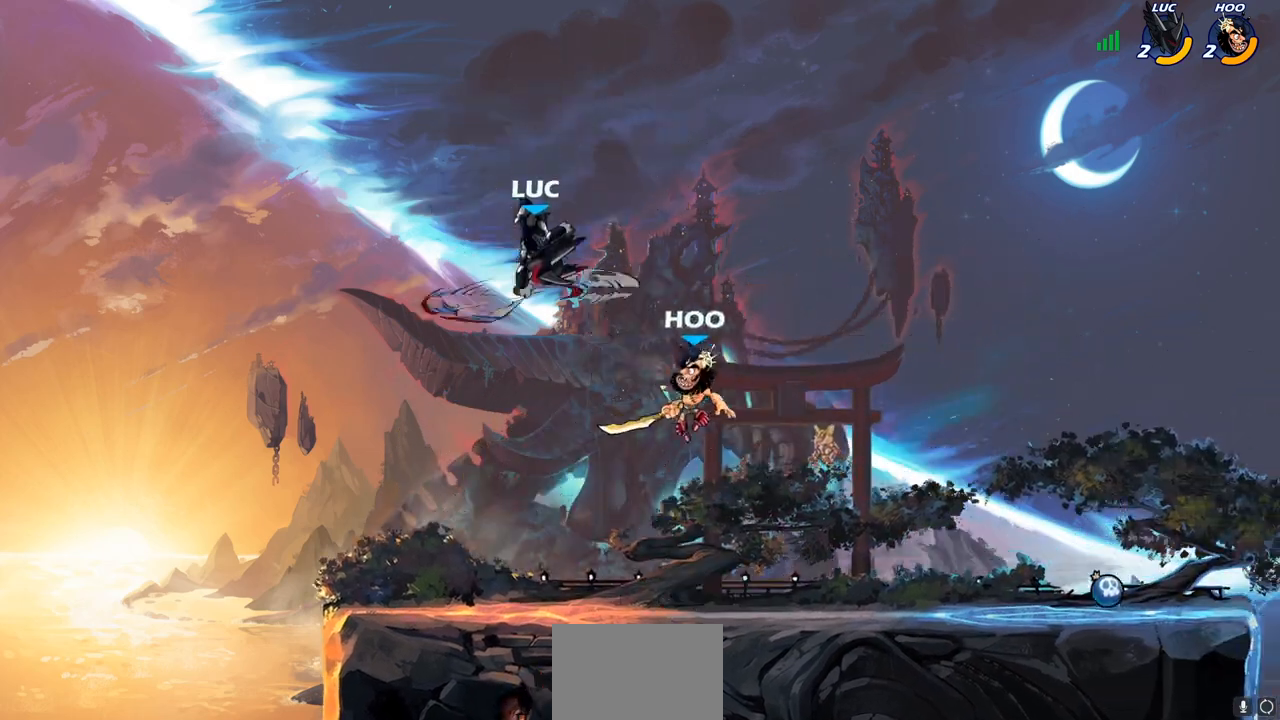
{"buttons": ["CROSS"], "left_stick": "center", "right_stick": "center", "events": [[67, "CIRCLE", "up"], [117, "left_stick", "center"], [500, "CROSS", "down"]]}
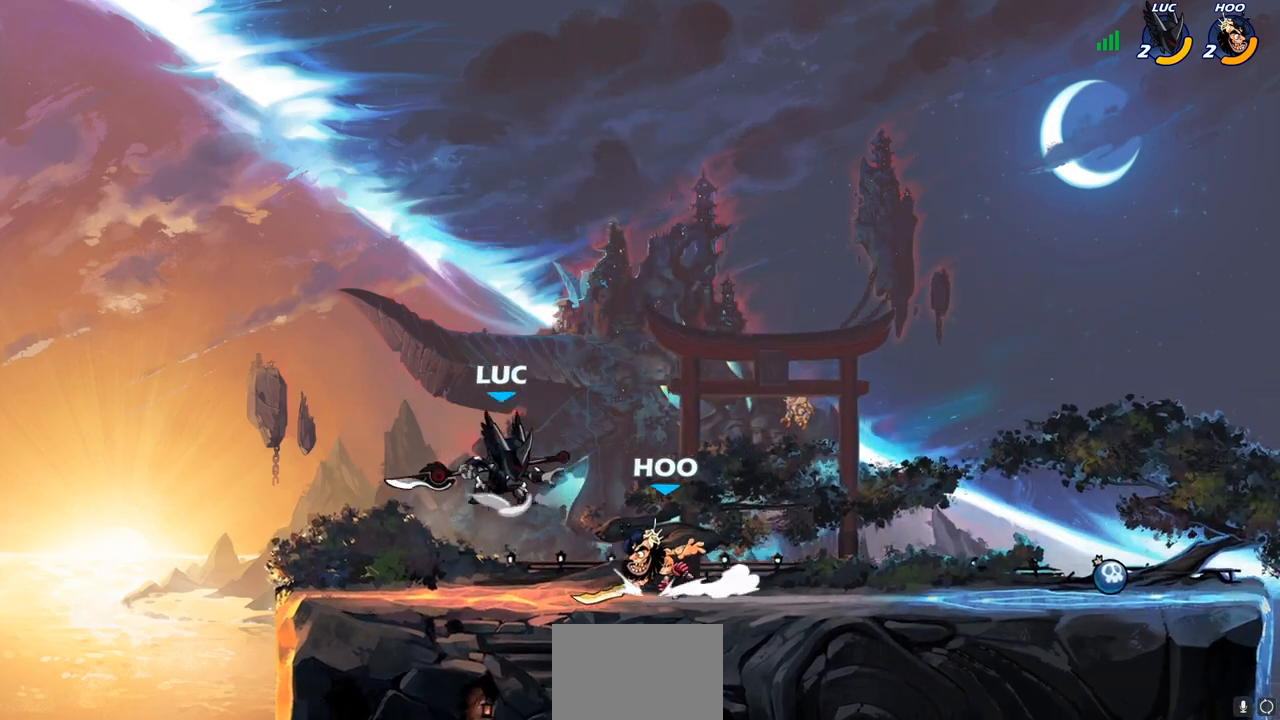
{"buttons": [], "left_stick": "down-left", "right_stick": "center", "events": [[183, "CROSS", "up"], [217, "left_stick", "down"], [300, "left_stick", "down-left"]]}
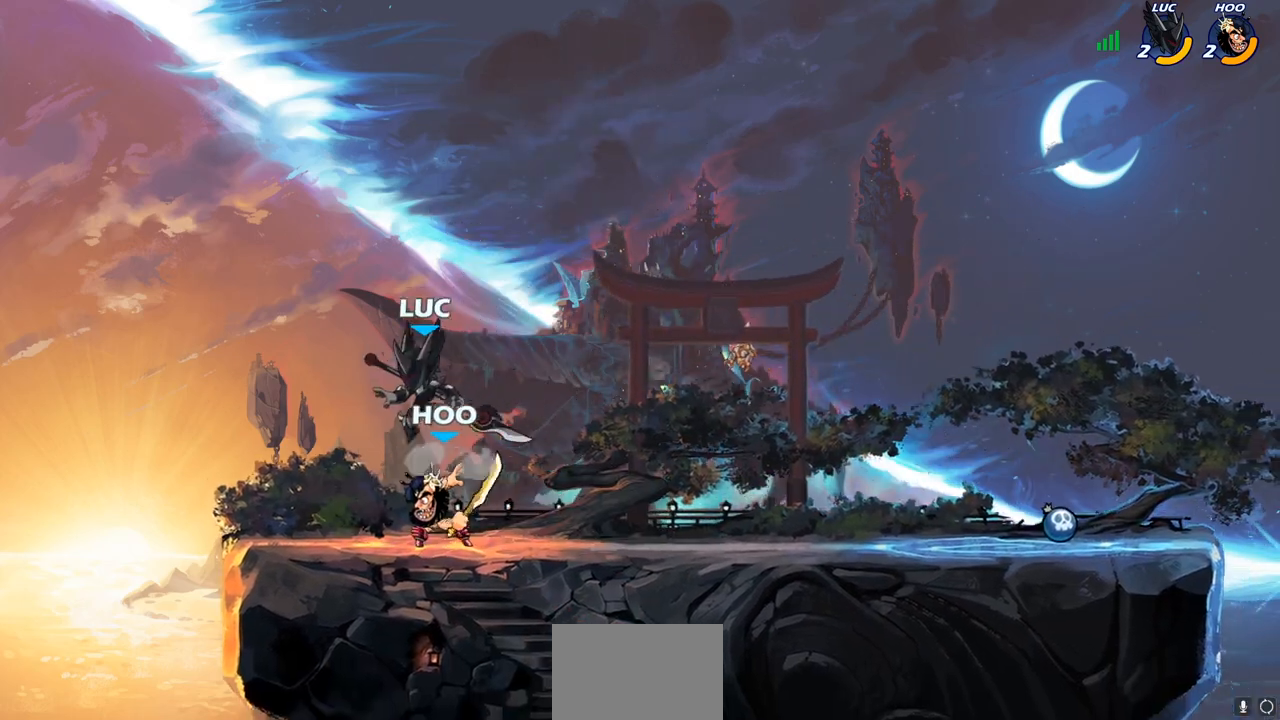
{"buttons": ["SQUARE"], "left_stick": "center", "right_stick": "center", "events": [[33, "left_stick", "center"], [167, "left_stick", "right"], [267, "SQUARE", "down"], [267, "right_stick", "right"], [283, "left_stick", "center"], [317, "SQUARE", "up"], [317, "right_stick", "center"], [433, "SQUARE", "down"]]}
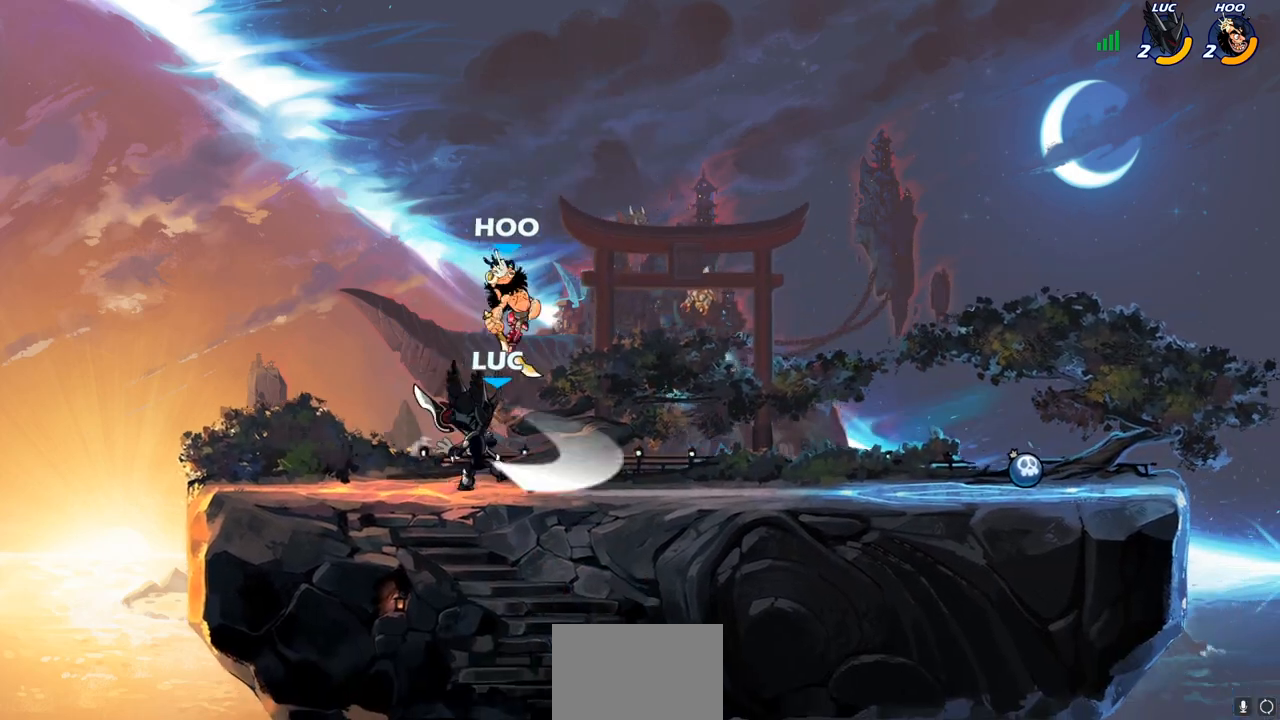
{"buttons": ["CROSS"], "left_stick": "up-left", "right_stick": "center", "events": [[33, "SQUARE", "up"], [383, "left_stick", "left"], [467, "left_stick", "up-left"], [500, "CROSS", "down"]]}
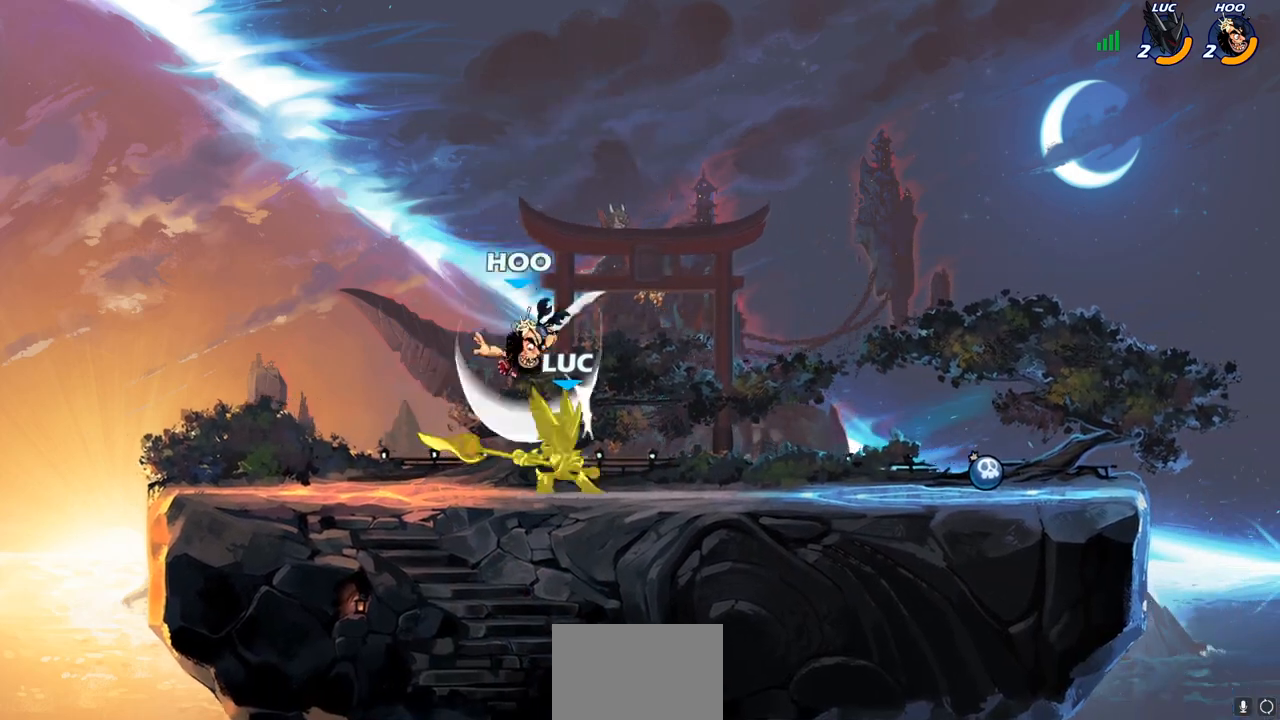
{"buttons": ["R1", "R2"], "left_stick": "right", "right_stick": "center", "events": [[117, "R2", "down"], [133, "CROSS", "up"], [133, "left_stick", "up-right"], [150, "R1", "down"], [317, "R1", "up"], [317, "R2", "up"], [350, "left_stick", "right"], [417, "R1", "down"], [417, "R2", "down"]]}
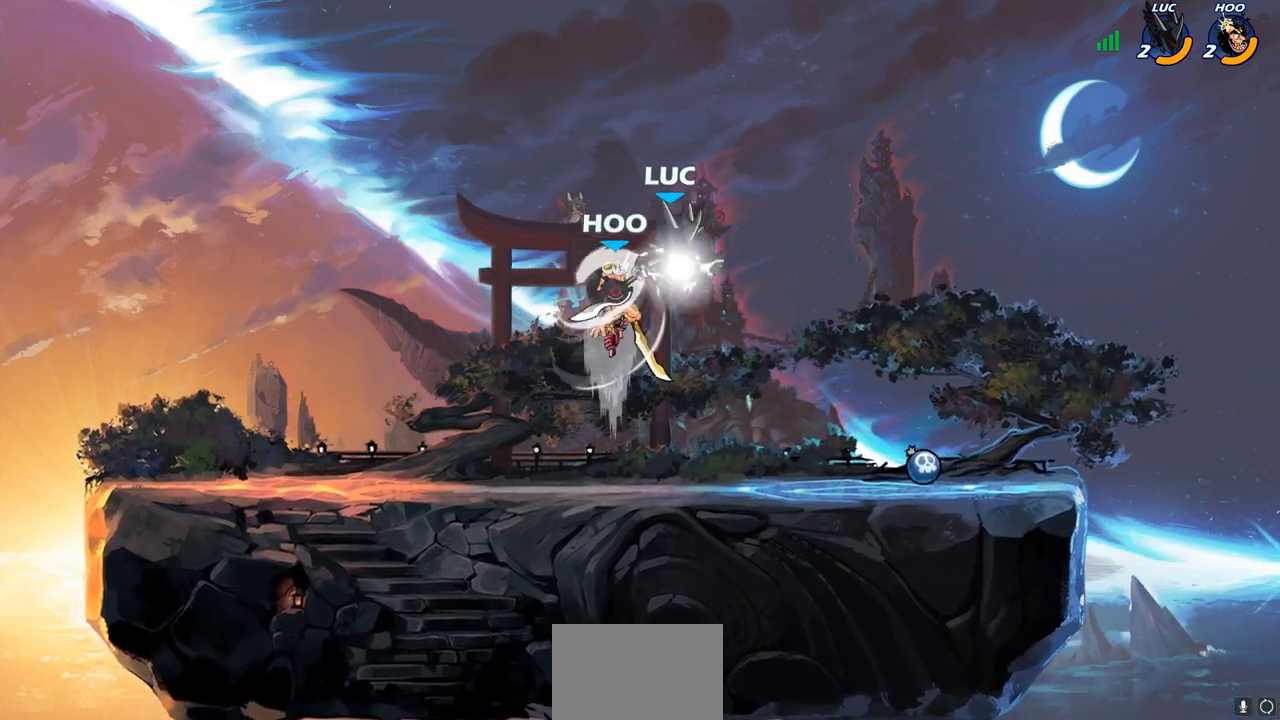
{"buttons": ["CIRCLE"], "left_stick": "up-left", "right_stick": "center", "events": [[100, "left_stick", "left"], [183, "R1", "up"], [183, "R2", "up"], [233, "left_stick", "up-left"], [417, "CROSS", "down"], [450, "CIRCLE", "down"], [467, "CROSS", "up"]]}